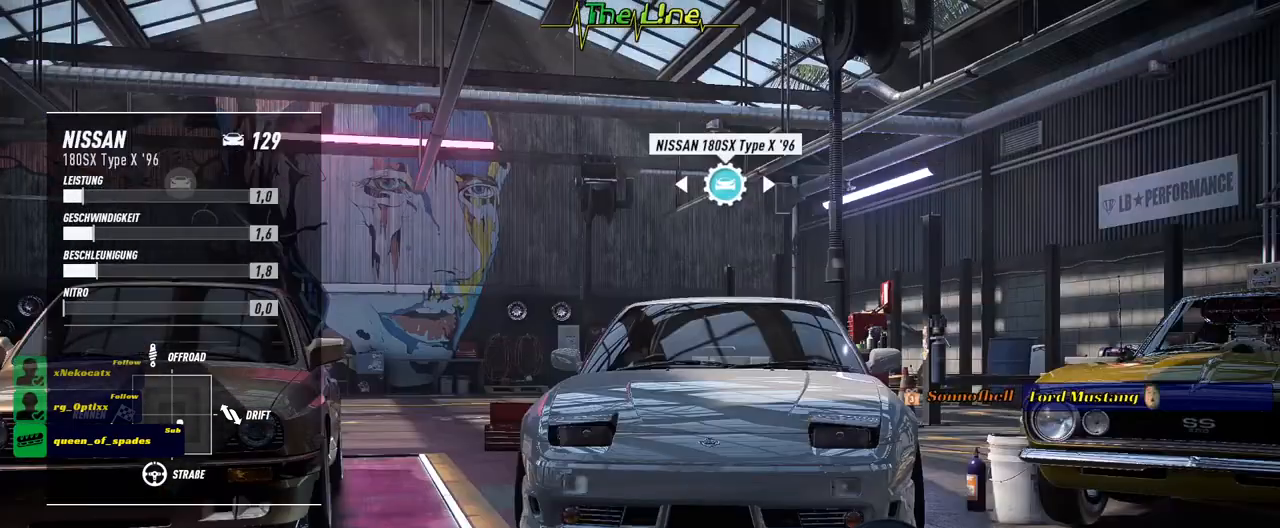
Gameplay with a controller (Xbox layout); each line is a JSON object with the inputs held at the frame after it. "events" lists button and stick changes between this image and that frame as [ms after this image, input, new state], when the widget could be followed in between.
{"buttons": [], "left_stick": "center", "right_stick": "center", "events": []}
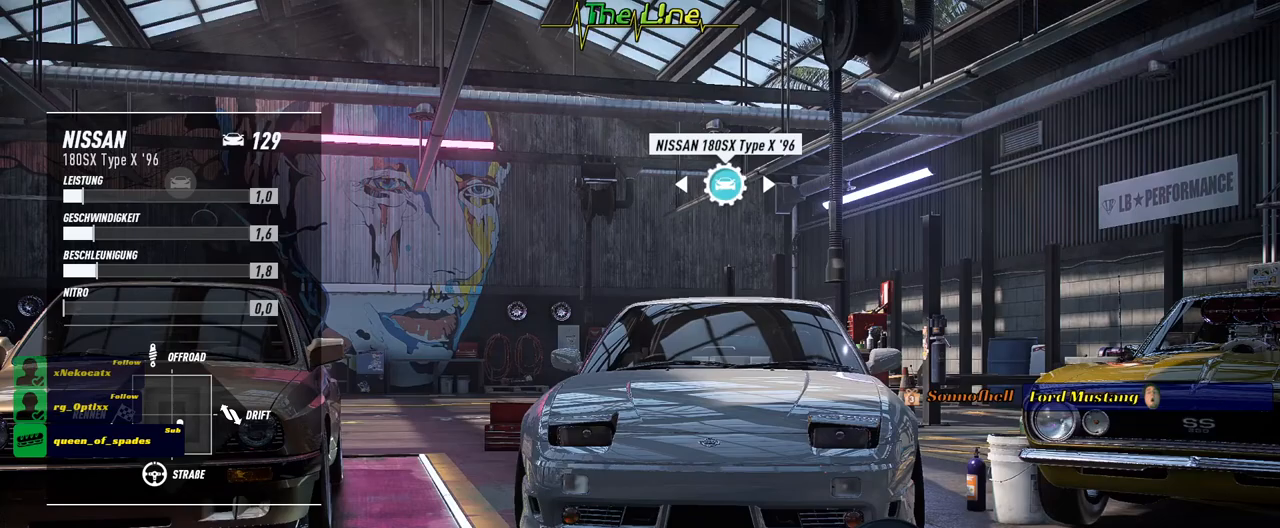
{"buttons": [], "left_stick": "center", "right_stick": "center", "events": [[50, "DPAD_LEFT", "down"], [200, "DPAD_LEFT", "up"]]}
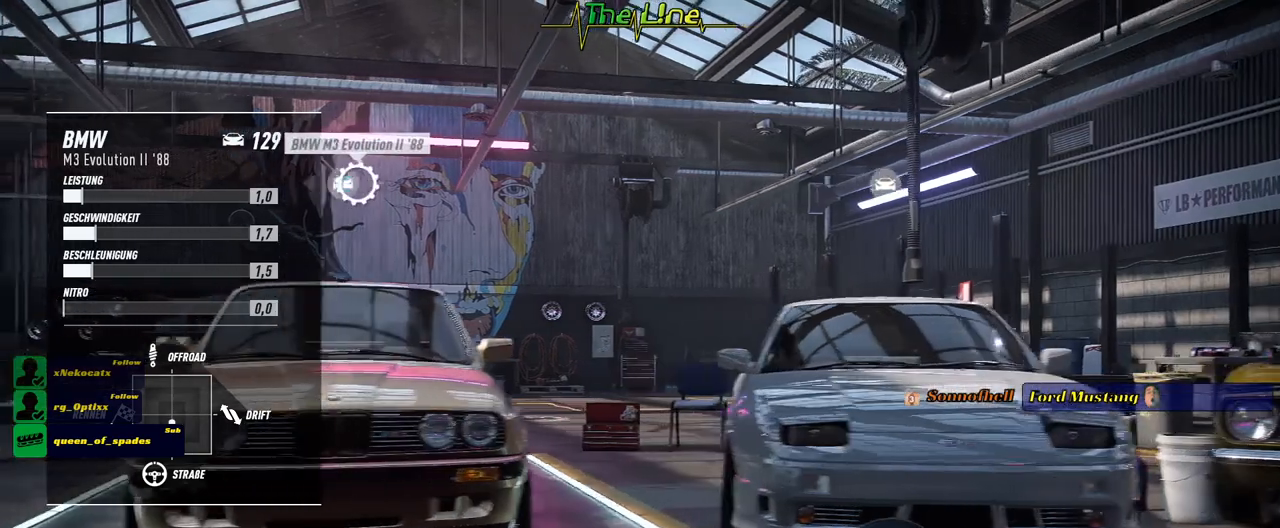
{"buttons": [], "left_stick": "center", "right_stick": "center", "events": []}
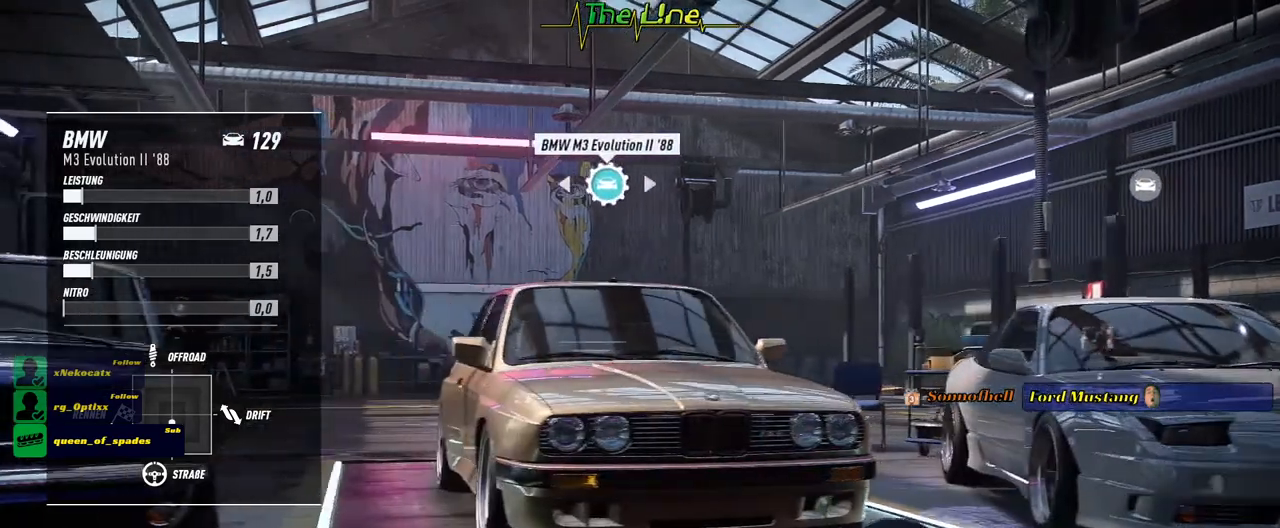
{"buttons": [], "left_stick": "center", "right_stick": "center", "events": []}
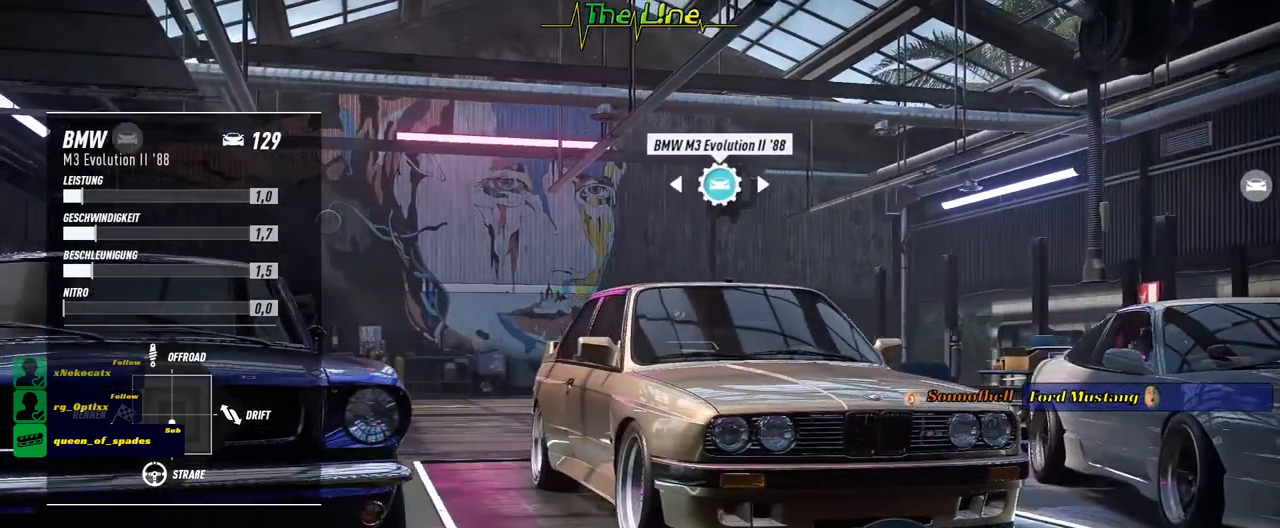
{"buttons": [], "left_stick": "center", "right_stick": "center", "events": []}
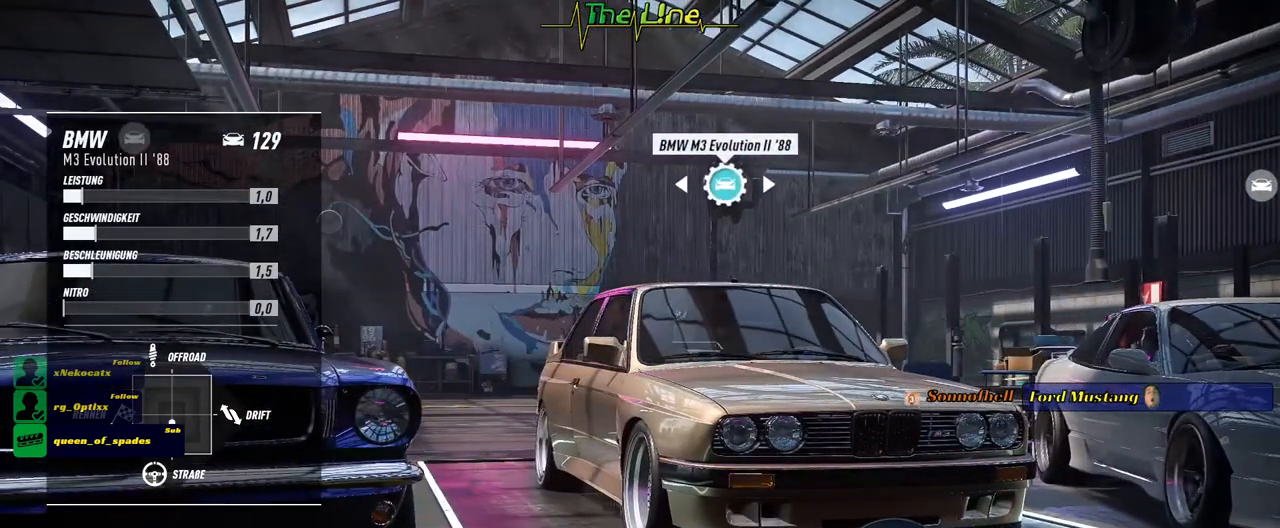
{"buttons": [], "left_stick": "center", "right_stick": "center", "events": []}
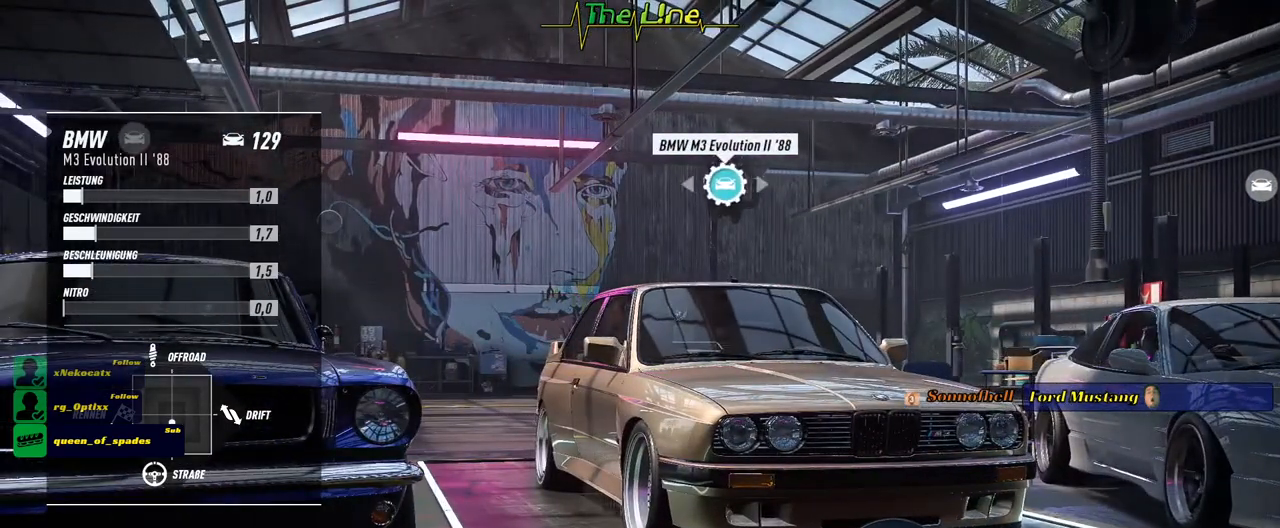
{"buttons": [], "left_stick": "center", "right_stick": "center", "events": []}
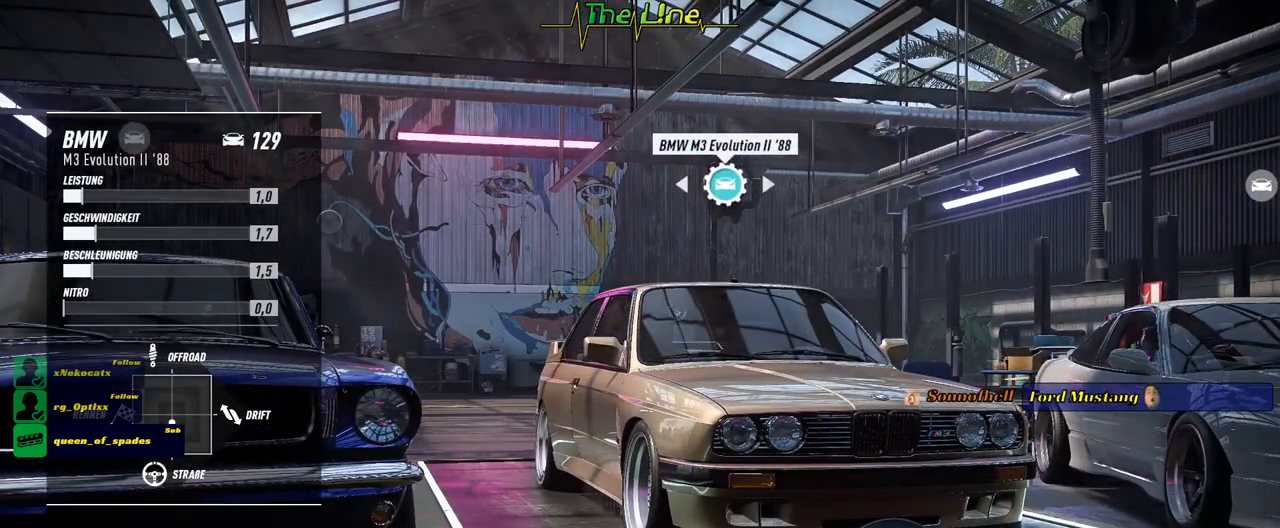
{"buttons": [], "left_stick": "center", "right_stick": "center", "events": []}
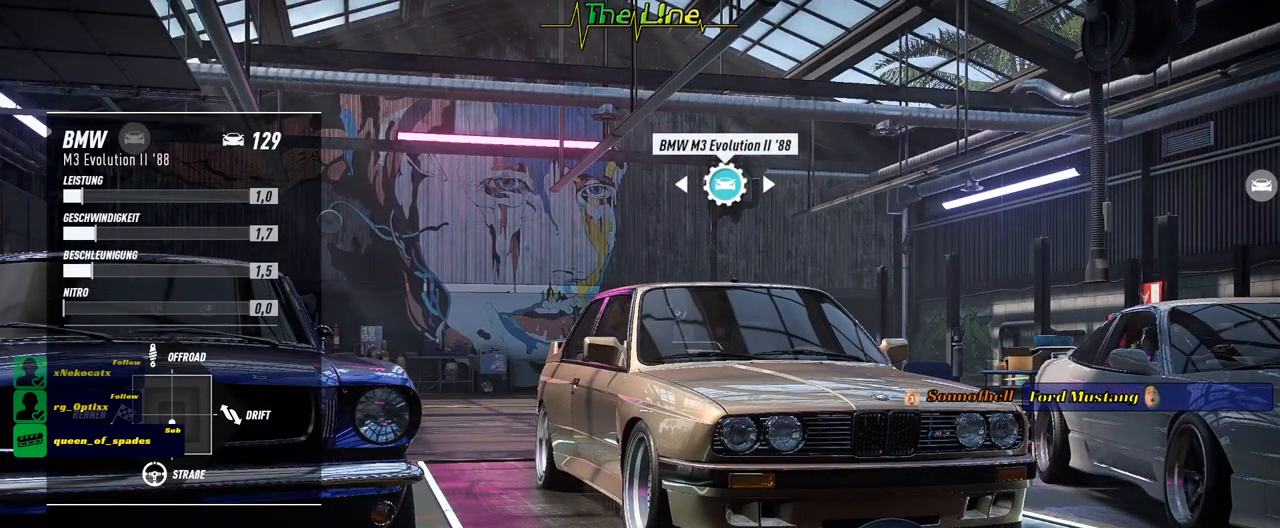
{"buttons": [], "left_stick": "center", "right_stick": "center", "events": []}
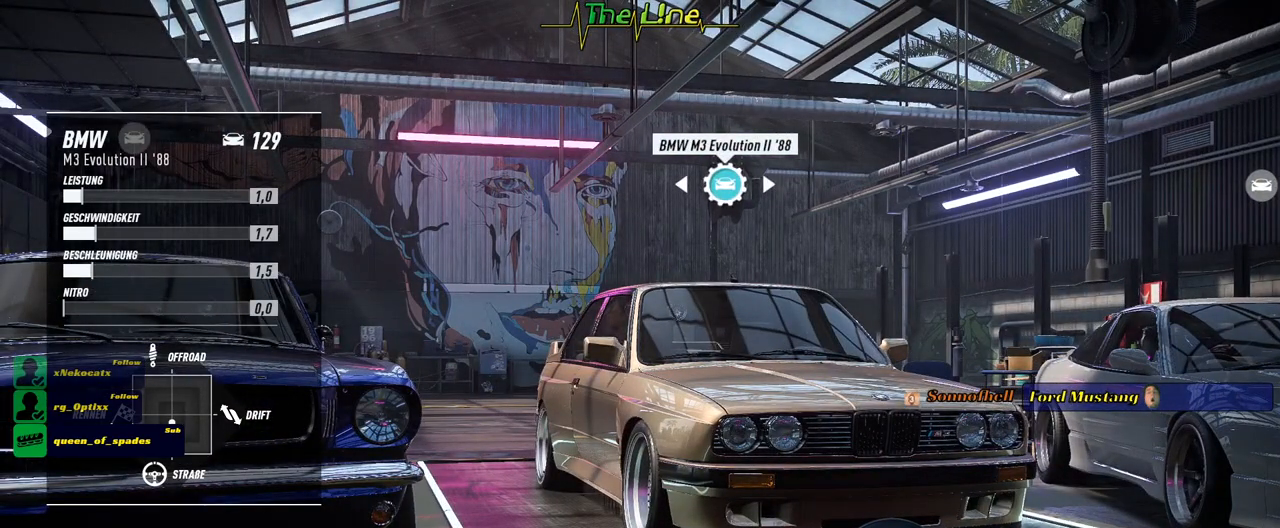
{"buttons": [], "left_stick": "center", "right_stick": "center", "events": []}
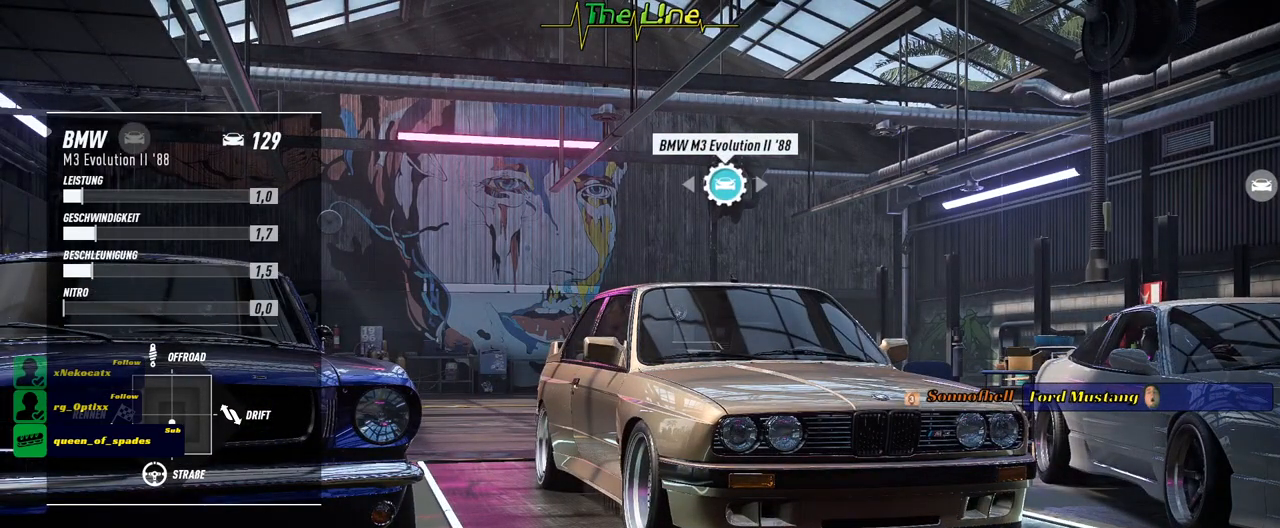
{"buttons": [], "left_stick": "center", "right_stick": "center", "events": [[167, "DPAD_LEFT", "down"], [317, "DPAD_LEFT", "up"]]}
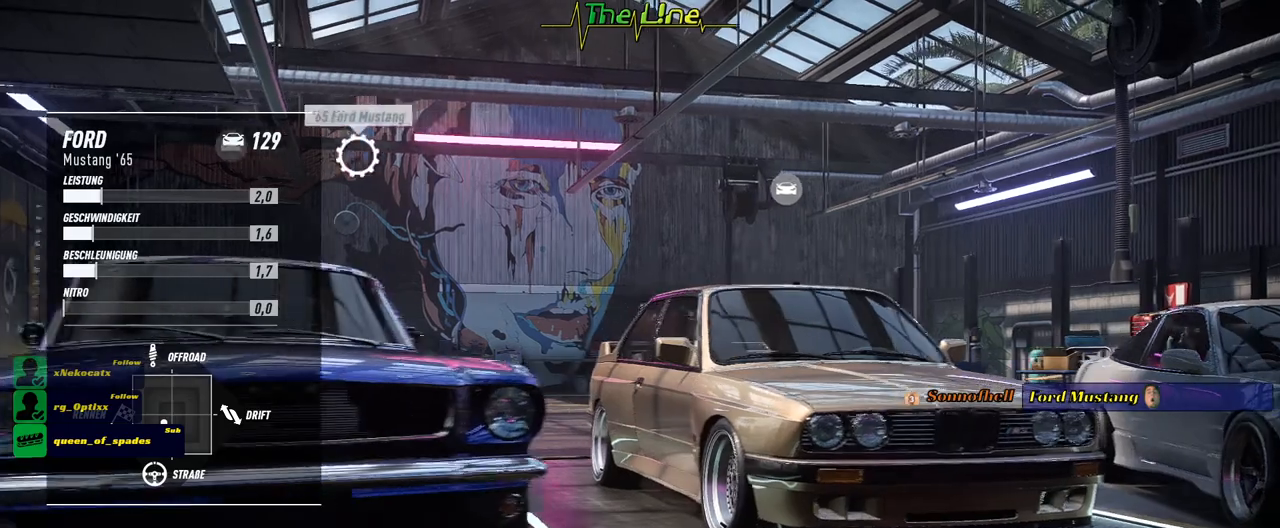
{"buttons": [], "left_stick": "center", "right_stick": "center", "events": []}
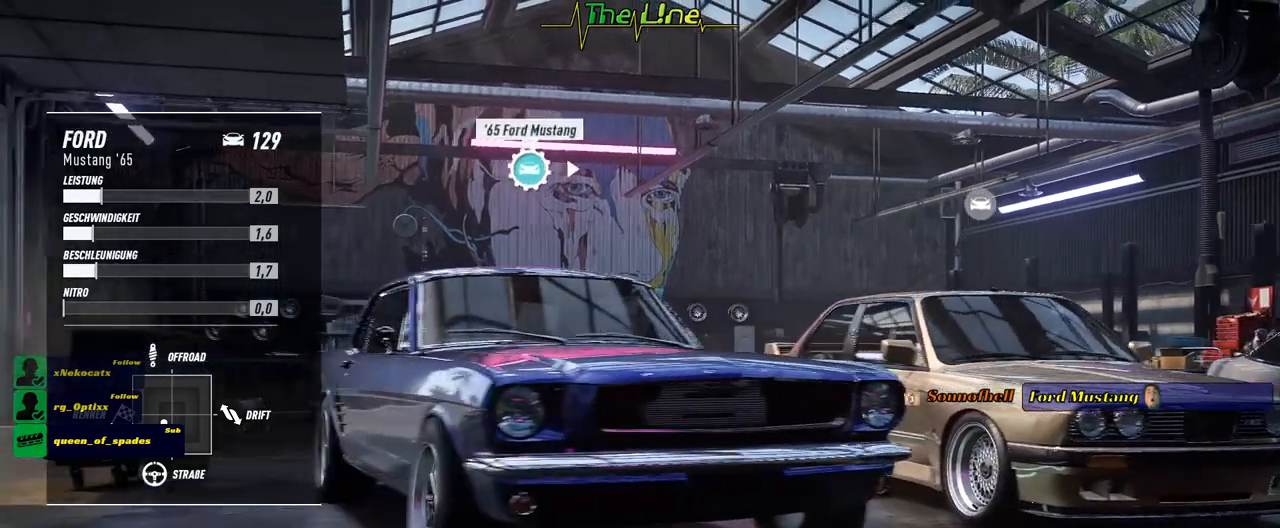
{"buttons": [], "left_stick": "center", "right_stick": "center", "events": []}
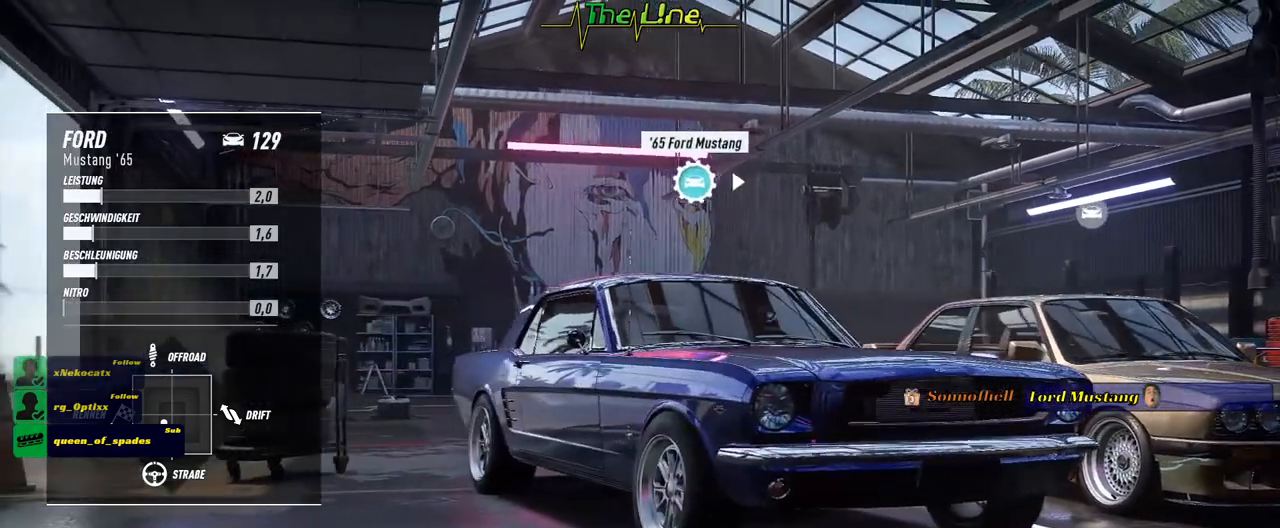
{"buttons": [], "left_stick": "center", "right_stick": "center", "events": [[50, "DPAD_RIGHT", "down"], [200, "DPAD_RIGHT", "up"]]}
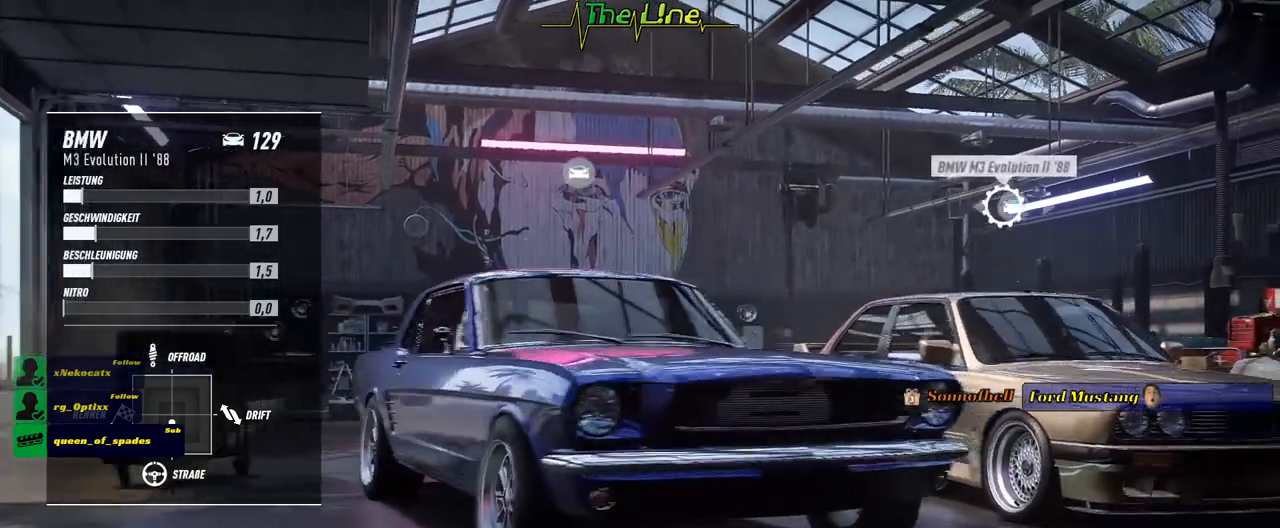
{"buttons": [], "left_stick": "center", "right_stick": "center", "events": [[234, "DPAD_RIGHT", "down"], [484, "DPAD_RIGHT", "up"]]}
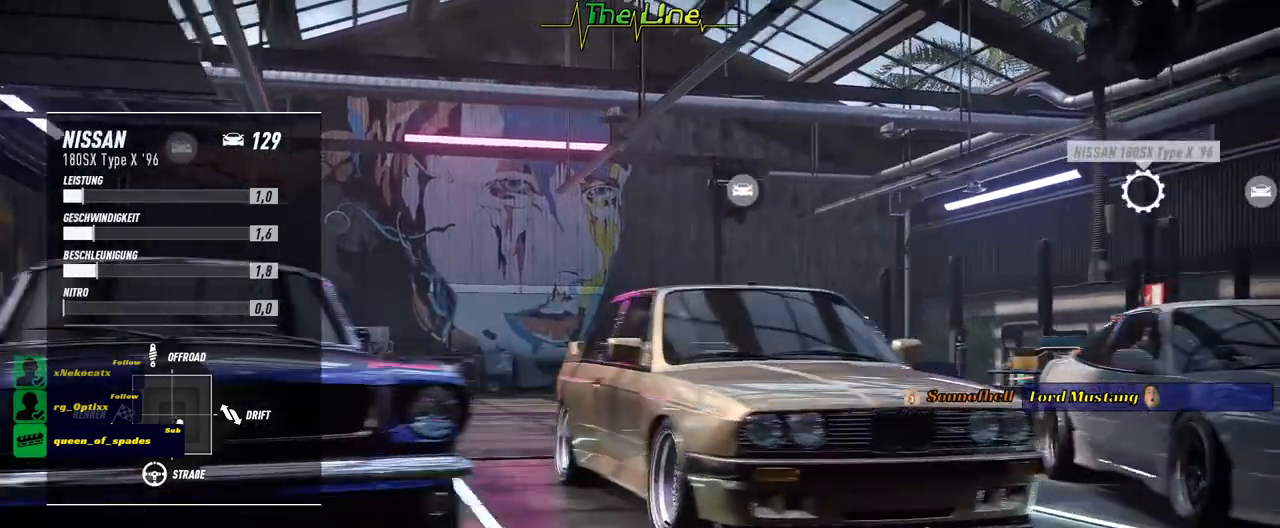
{"buttons": ["DPAD_RIGHT"], "left_stick": "center", "right_stick": "center", "events": [[433, "DPAD_RIGHT", "down"]]}
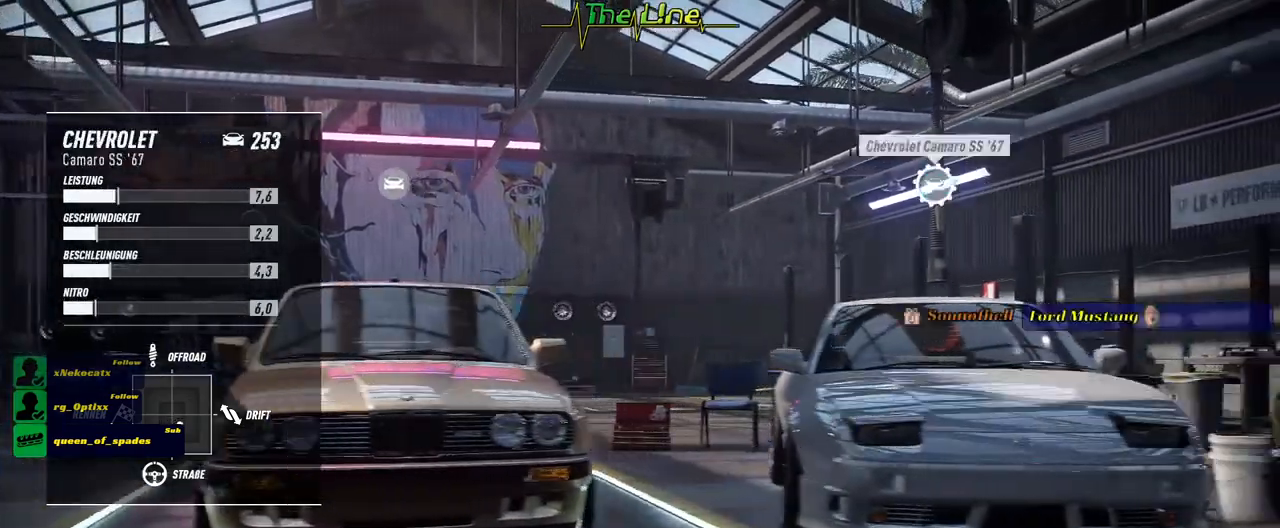
{"buttons": [], "left_stick": "center", "right_stick": "center", "events": [[84, "DPAD_RIGHT", "up"]]}
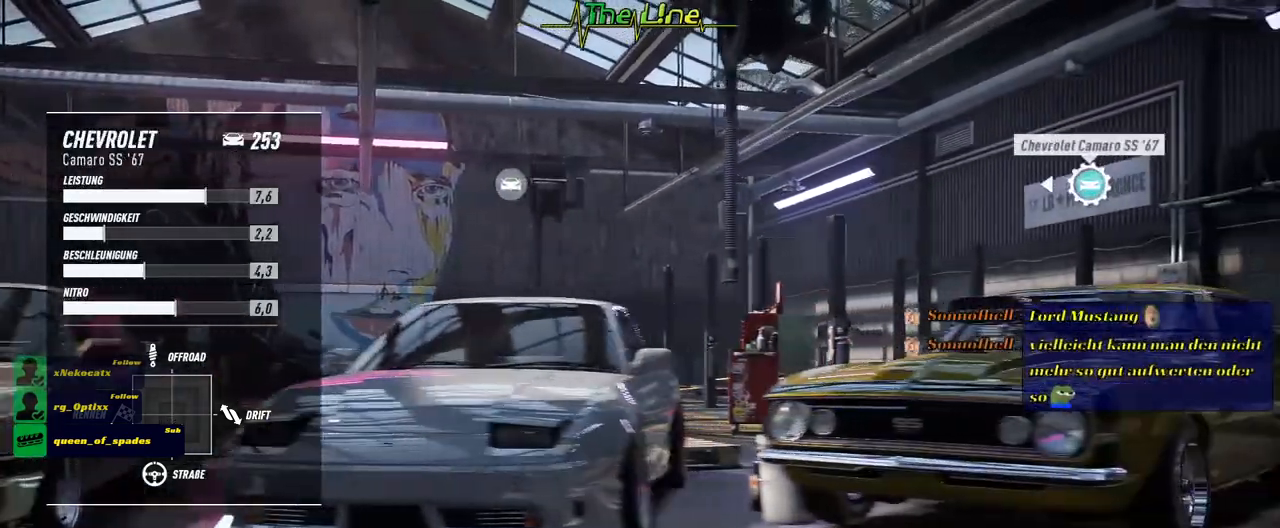
{"buttons": [], "left_stick": "center", "right_stick": "center", "events": []}
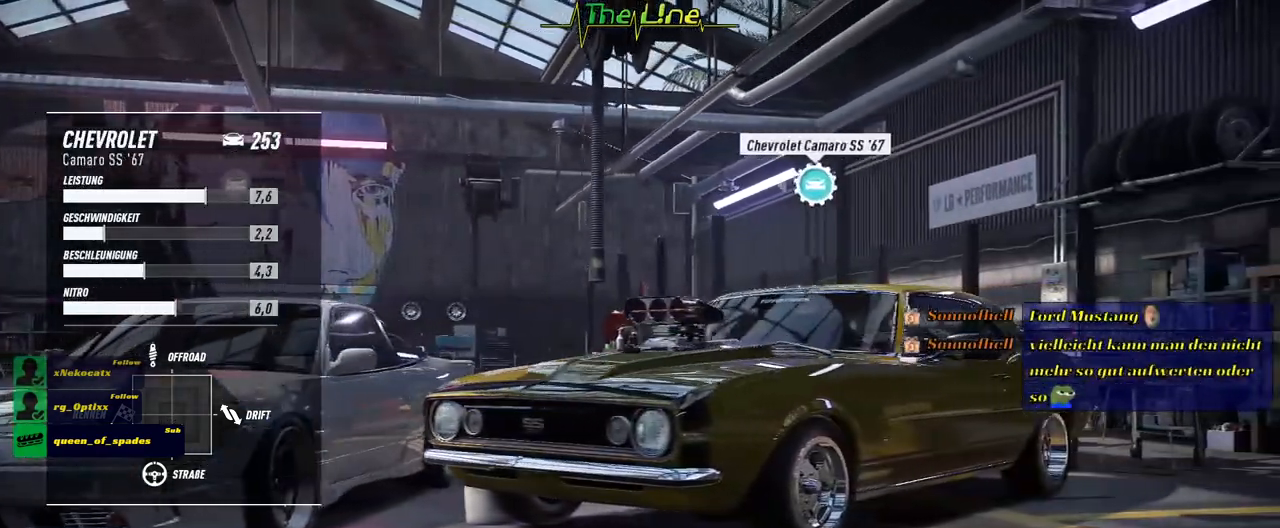
{"buttons": [], "left_stick": "center", "right_stick": "center", "events": []}
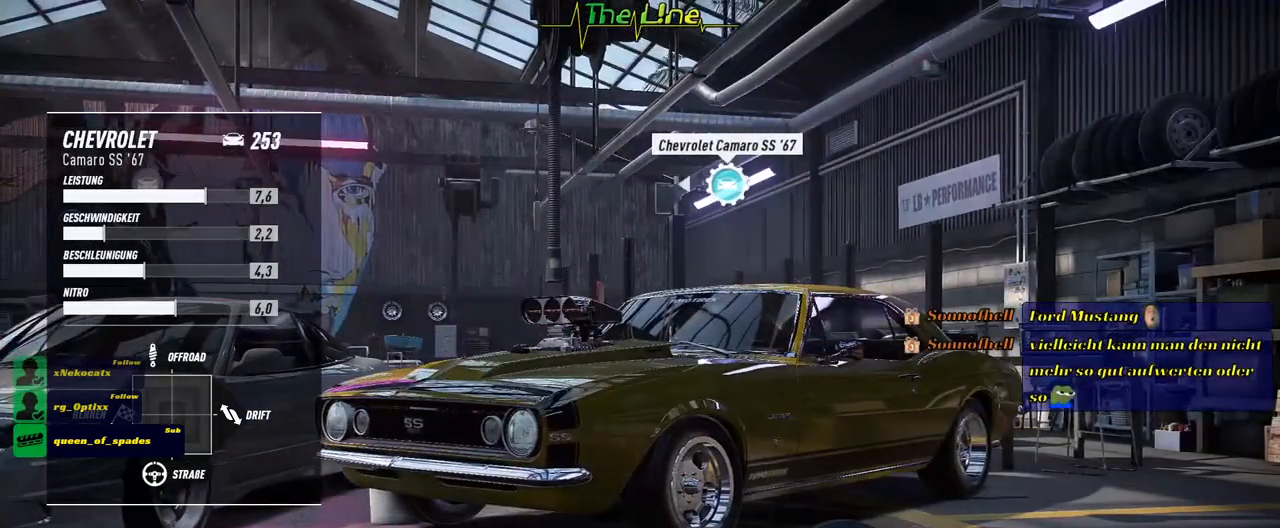
{"buttons": [], "left_stick": "center", "right_stick": "center", "events": []}
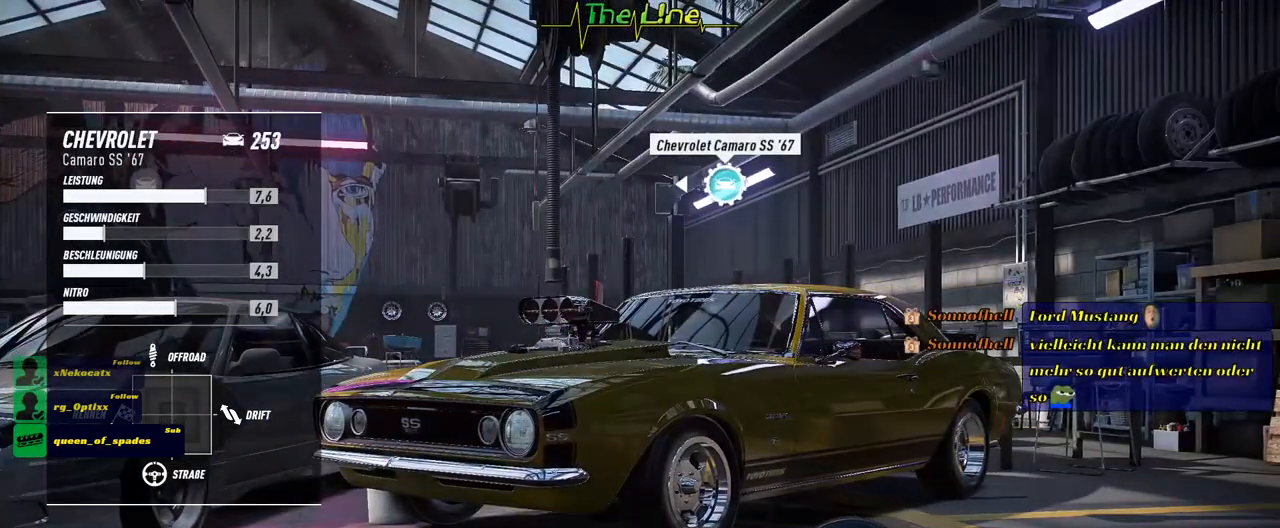
{"buttons": [], "left_stick": "center", "right_stick": "center", "events": []}
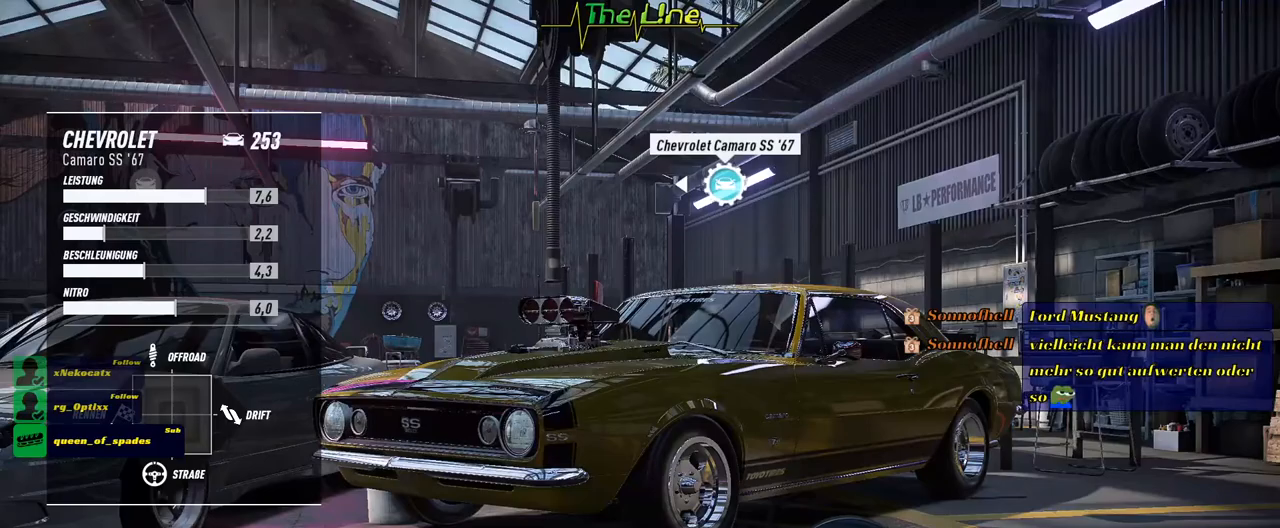
{"buttons": [], "left_stick": "center", "right_stick": "center", "events": []}
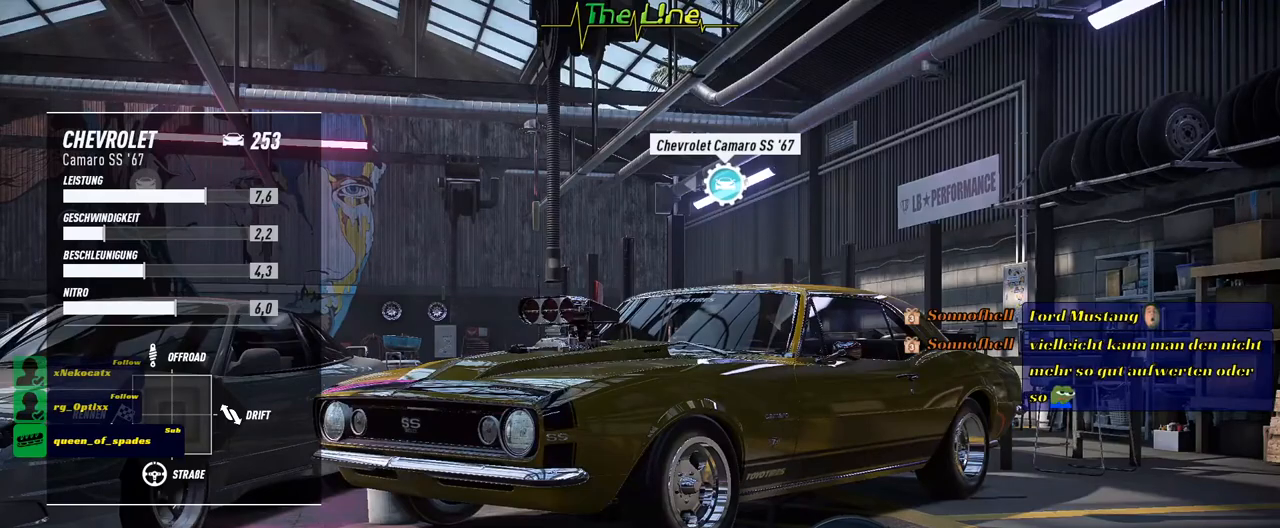
{"buttons": [], "left_stick": "center", "right_stick": "center", "events": [[133, "DPAD_LEFT", "down"], [216, "DPAD_LEFT", "up"]]}
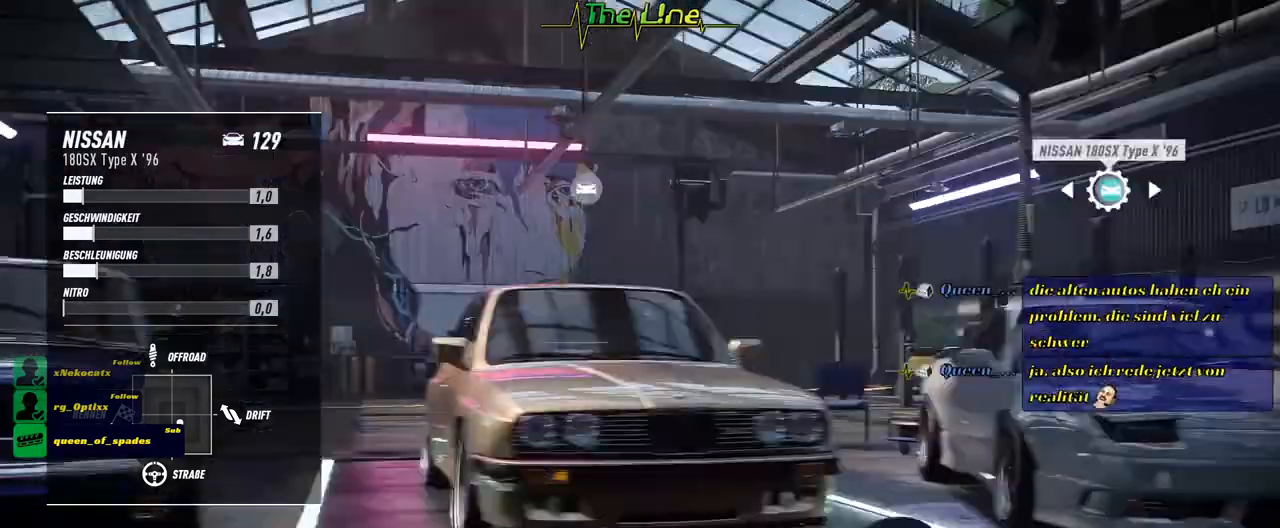
{"buttons": [], "left_stick": "center", "right_stick": "center", "events": [[400, "A", "down"], [450, "A", "up"]]}
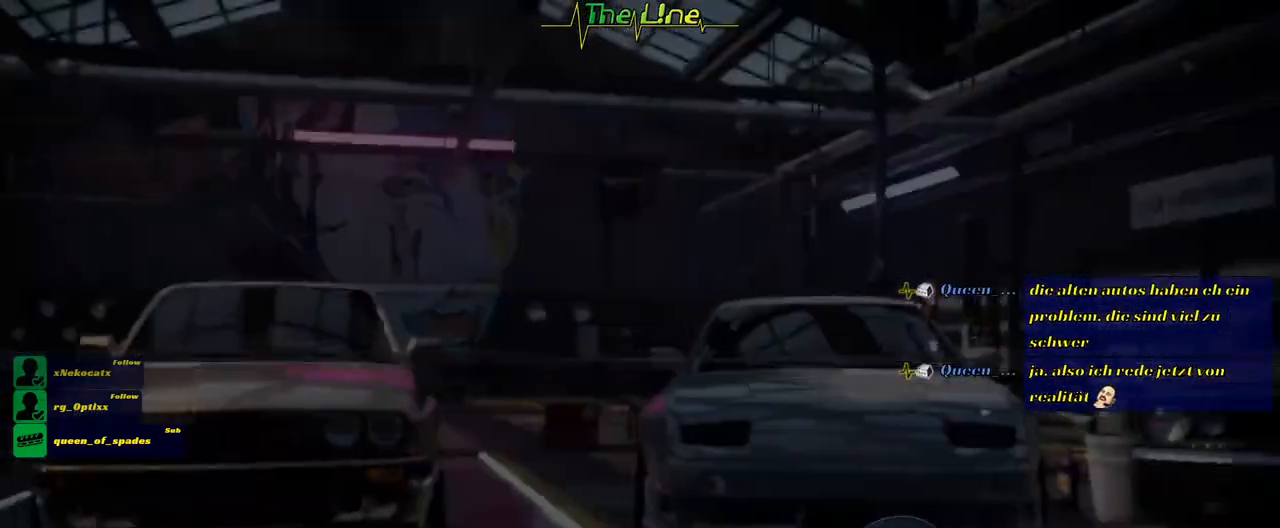
{"buttons": [], "left_stick": "center", "right_stick": "center", "events": []}
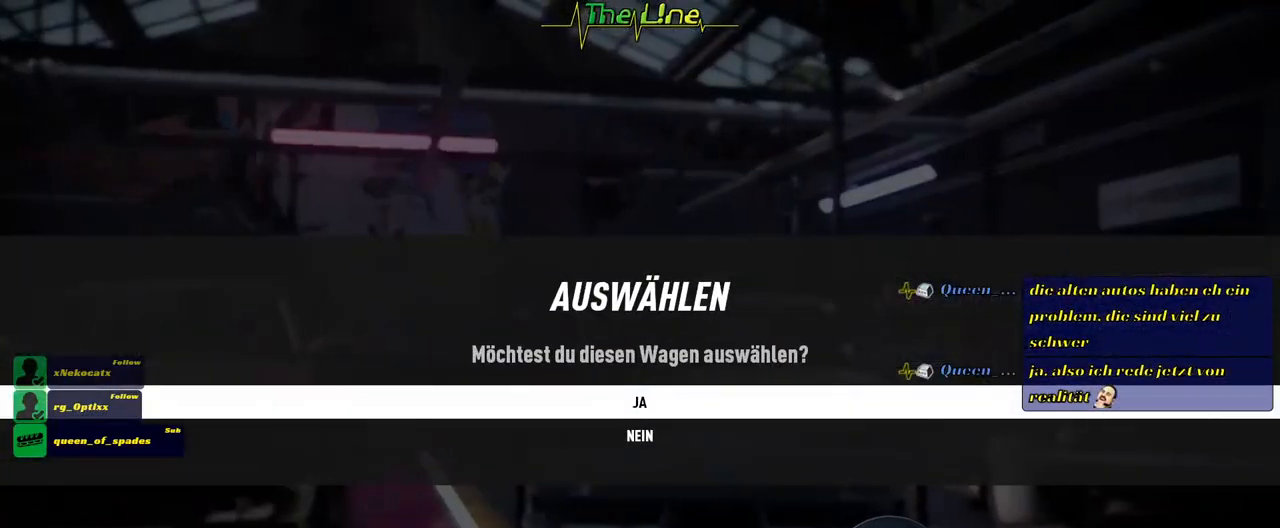
{"buttons": [], "left_stick": "center", "right_stick": "center", "events": []}
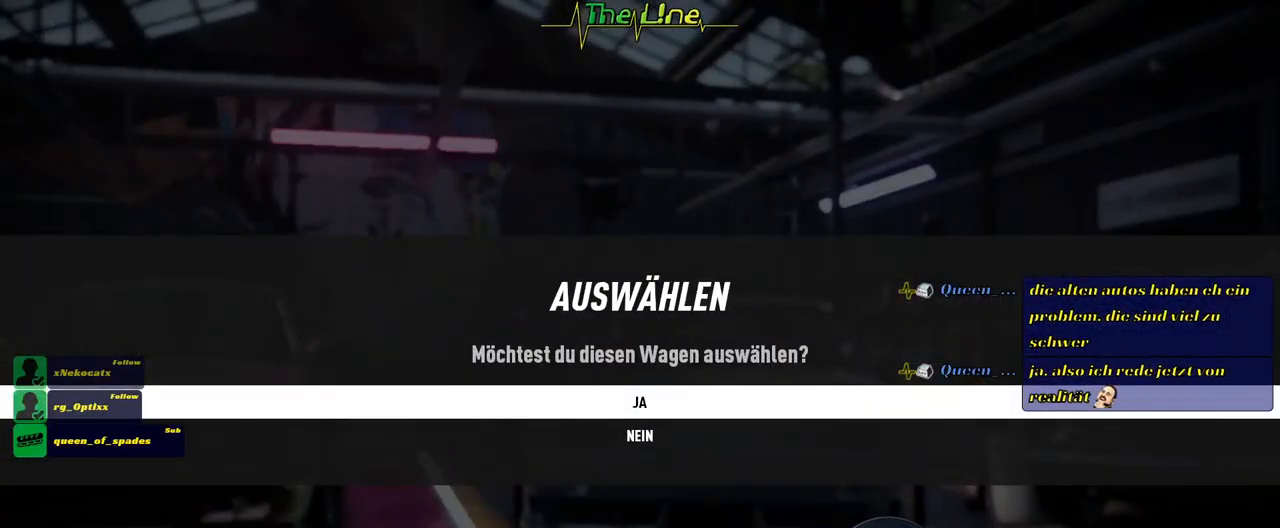
{"buttons": [], "left_stick": "center", "right_stick": "center", "events": []}
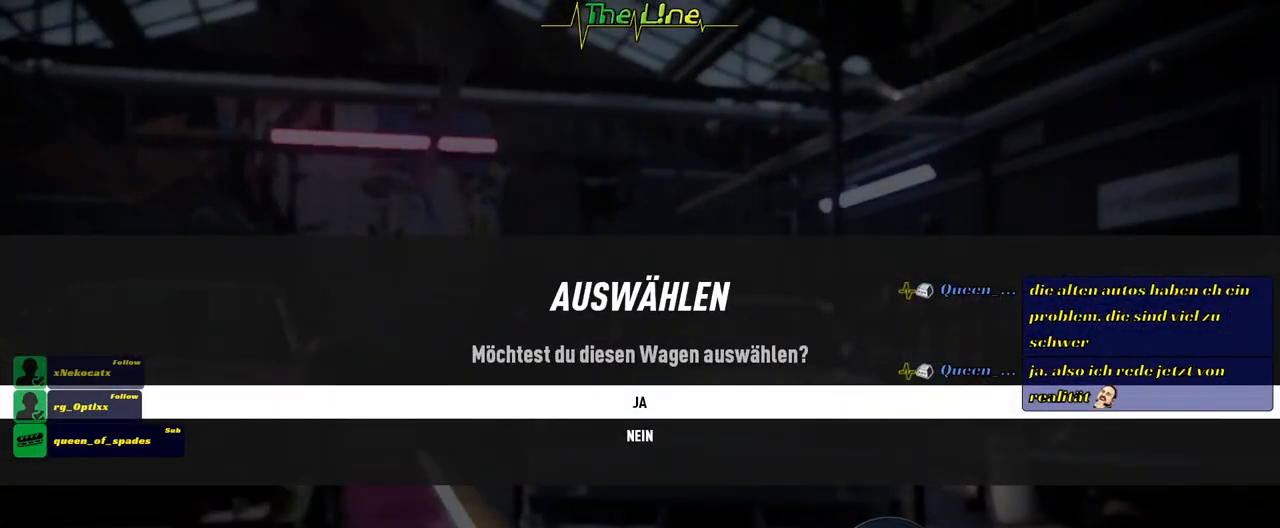
{"buttons": [], "left_stick": "center", "right_stick": "center", "events": []}
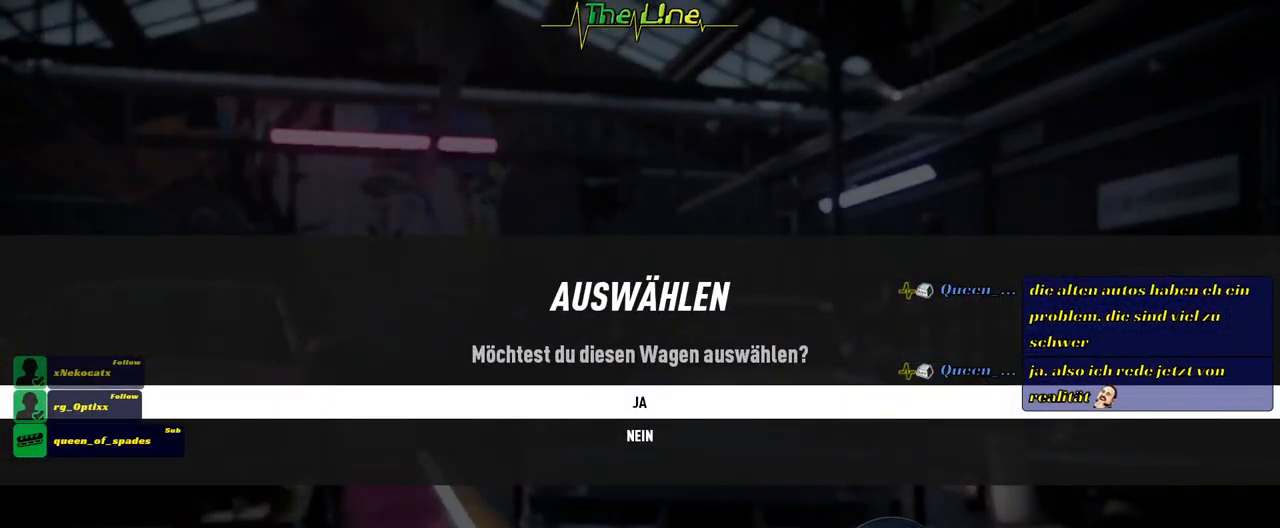
{"buttons": [], "left_stick": "center", "right_stick": "center", "events": []}
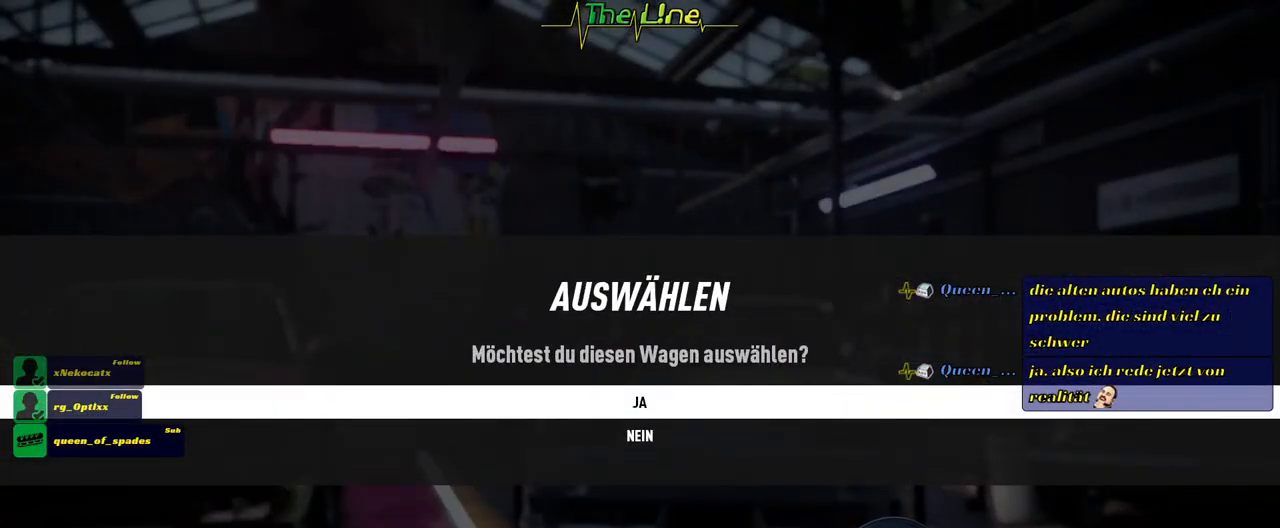
{"buttons": [], "left_stick": "center", "right_stick": "center", "events": [[434, "A", "down"], [467, "A", "up"]]}